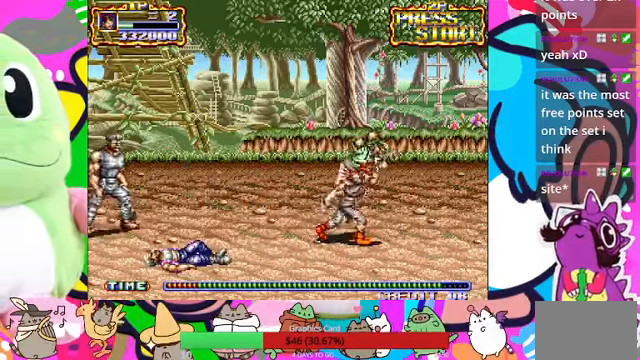
Gameplay with a controller (PlayStation layout); each line is a JSON object with the inputs held at the frame after it. "events" lists button and stick changes between this image and that frame as [ms after this image, input, new state], when the widget could be followed in between. Not read: L3 R3 right_stick.
{"buttons": [], "left_stick": "up", "events": [[33, "SQUARE", "down"], [100, "SQUARE", "up"], [133, "SQUARE", "down"], [300, "SQUARE", "up"], [400, "left_stick", "up"]]}
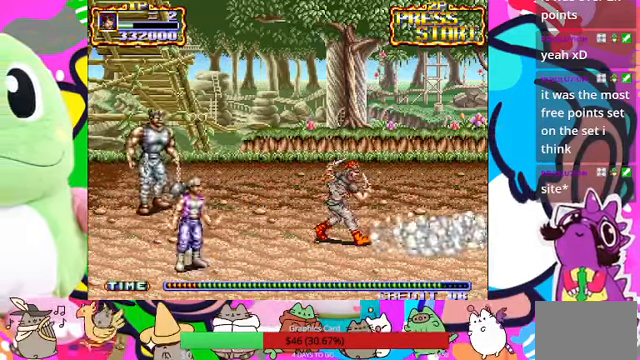
{"buttons": ["CROSS"], "left_stick": "up-left", "events": [[366, "left_stick", "up-left"], [466, "CROSS", "down"]]}
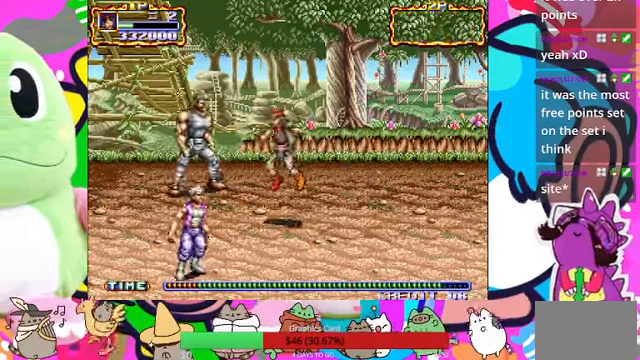
{"buttons": ["SQUARE", "L1"], "left_stick": "up-right"}
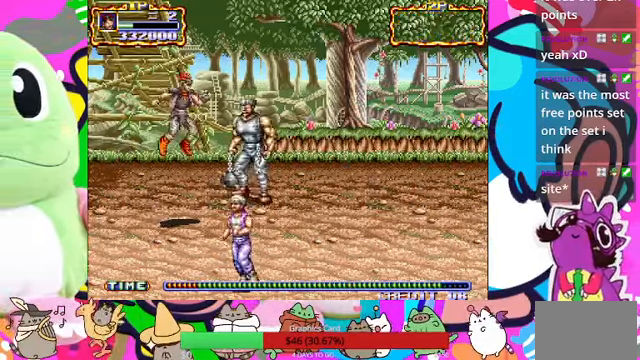
{"buttons": ["CROSS"], "left_stick": "right", "events": [[66, "L1", "up"], [66, "left_stick", "right"], [133, "SQUARE", "up"], [166, "left_stick", "down-right"], [400, "CROSS", "down"], [400, "left_stick", "right"]]}
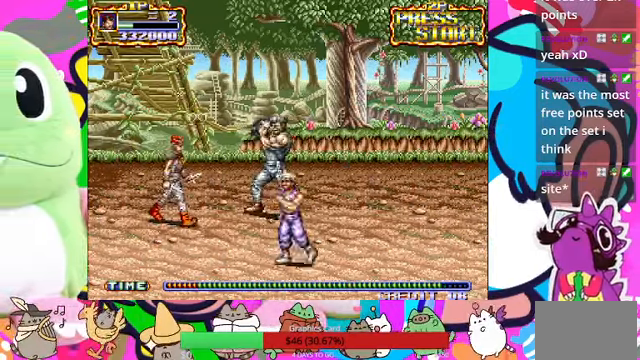
{"buttons": [], "left_stick": "down-right", "events": [[33, "SQUARE", "down"], [100, "CROSS", "up"], [133, "SQUARE", "up"], [200, "SQUARE", "down"], [234, "L1", "down"], [267, "SQUARE", "up"], [300, "L1", "up"], [334, "SQUARE", "down"], [400, "SQUARE", "up"], [434, "SQUARE", "down"], [500, "SQUARE", "up"], [500, "left_stick", "down-right"]]}
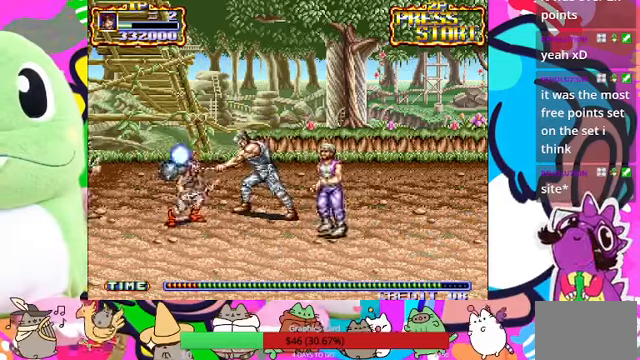
{"buttons": [], "left_stick": "down", "events": [[167, "SQUARE", "down"], [200, "SQUARE", "up"], [267, "SQUARE", "down"], [334, "SQUARE", "up"], [500, "left_stick", "down"]]}
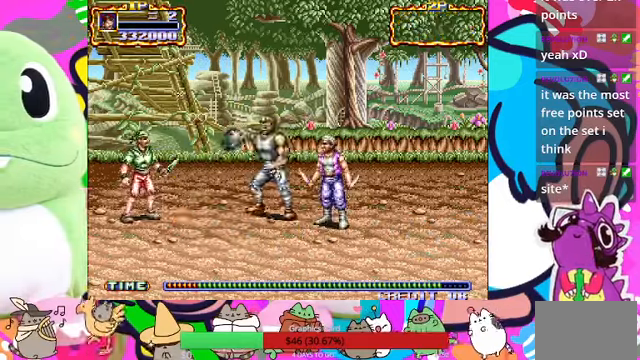
{"buttons": [], "left_stick": "center", "events": [[367, "left_stick", "center"]]}
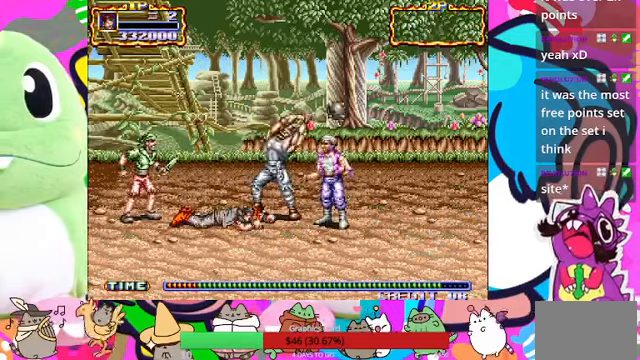
{"buttons": [], "left_stick": "center", "events": []}
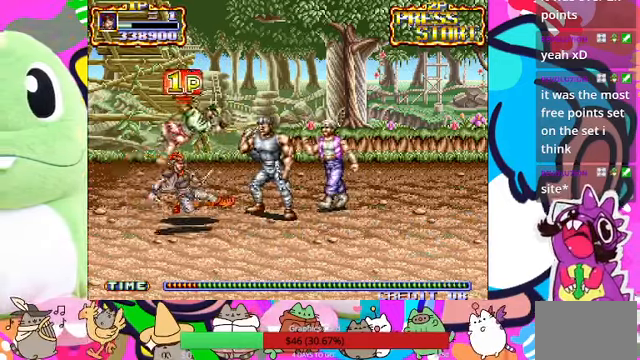
{"buttons": [], "left_stick": "center", "events": []}
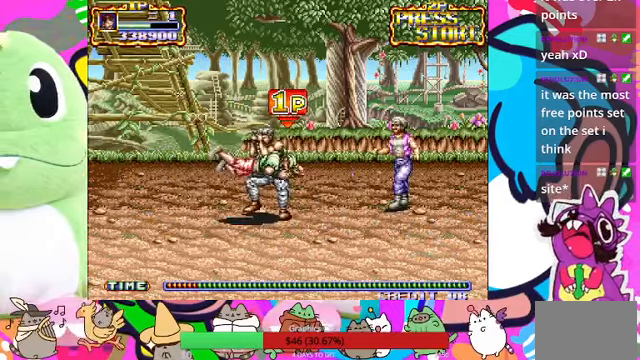
{"buttons": ["SQUARE"], "left_stick": "up-left", "events": [[334, "left_stick", "up"], [500, "SQUARE", "down"], [500, "left_stick", "up-left"]]}
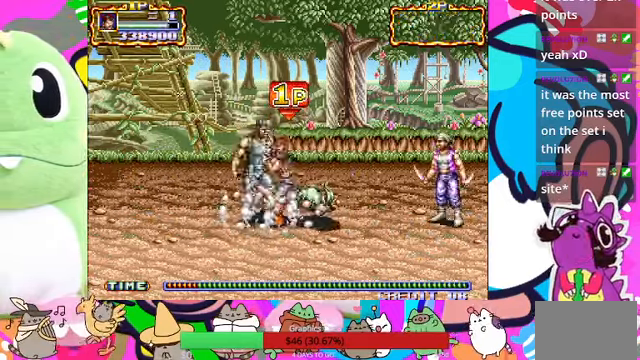
{"buttons": ["L1"], "left_stick": "center", "events": [[134, "SQUARE", "up"], [167, "SQUARE", "down"], [234, "SQUARE", "up"], [234, "left_stick", "left"], [267, "SQUARE", "down"], [334, "SQUARE", "up"], [400, "SQUARE", "down"], [434, "left_stick", "center"], [467, "L1", "down"], [467, "SQUARE", "up"]]}
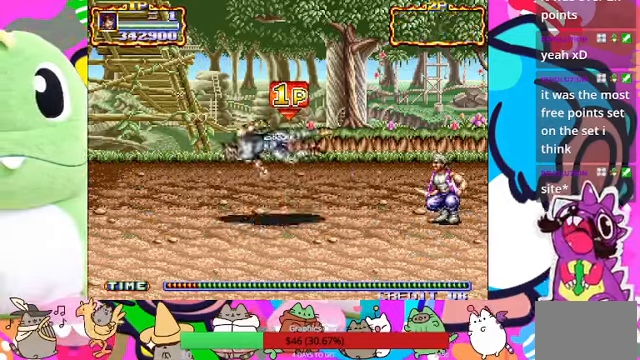
{"buttons": [], "left_stick": "down-left", "events": [[34, "SQUARE", "down"], [100, "SQUARE", "up"], [134, "L1", "up"], [167, "SQUARE", "down"], [200, "left_stick", "right"], [234, "SQUARE", "up"], [267, "left_stick", "center"], [300, "SQUARE", "down"], [334, "left_stick", "down-left"], [367, "SQUARE", "up"]]}